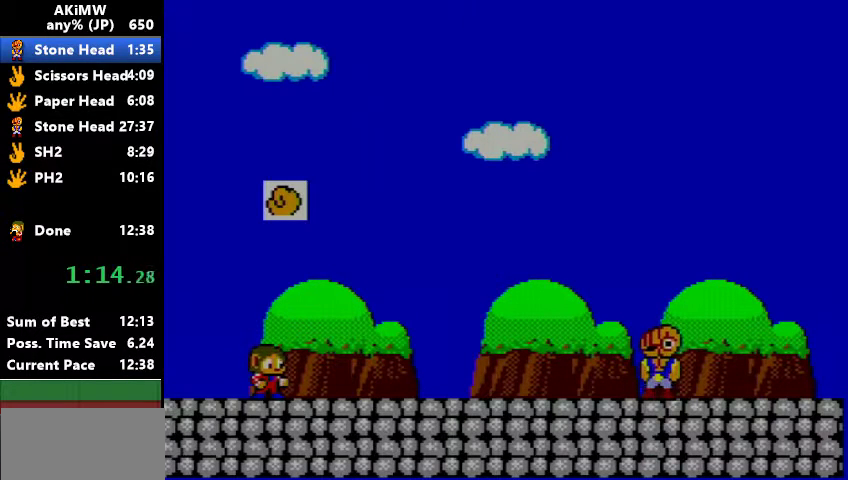
Gameplay with a controller (Nintendo layout); each line is a JSON object with the inputs held at the frame after it (dt_ms = milliseconds from this image to that frame). "events" lists button and stick changes between this image and that frame as [ms after this image, input, new state], when the widget could be followed in between. Not read: DPAD_LEFT L3 R3.
{"dt_ms": 500, "buttons": ["B"], "events": [[133, "B", "down"]]}
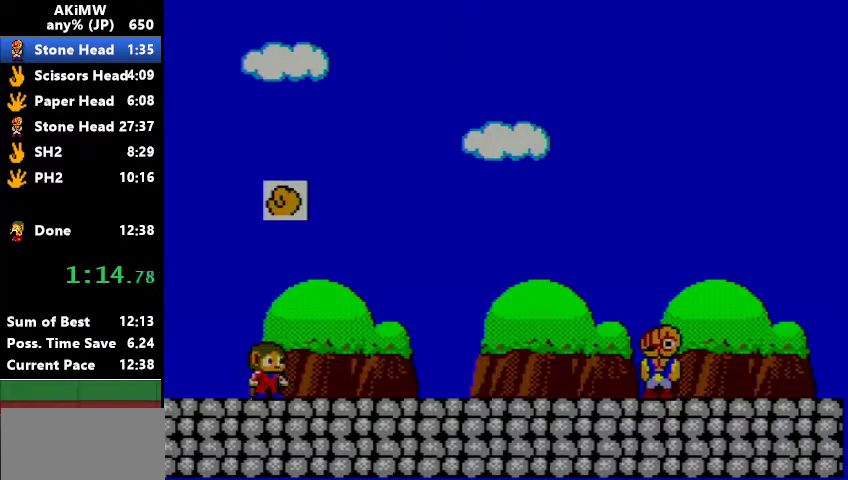
{"dt_ms": 500, "buttons": ["B"], "events": []}
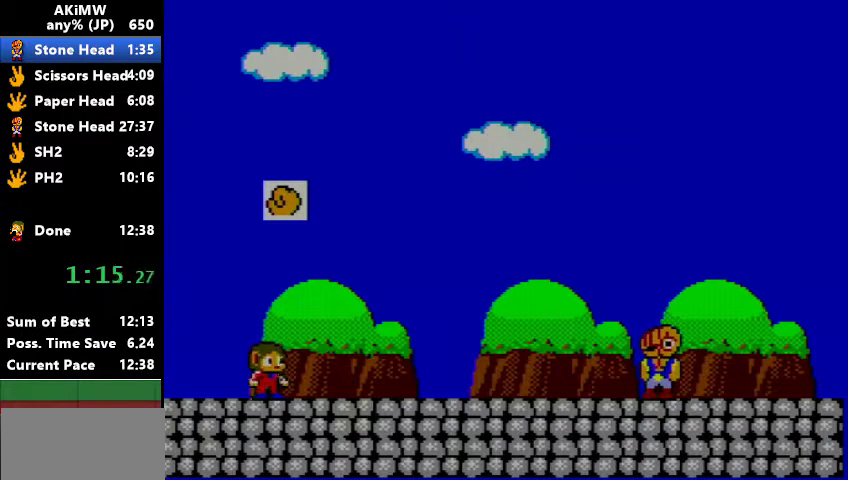
{"dt_ms": 500, "buttons": ["B"], "events": []}
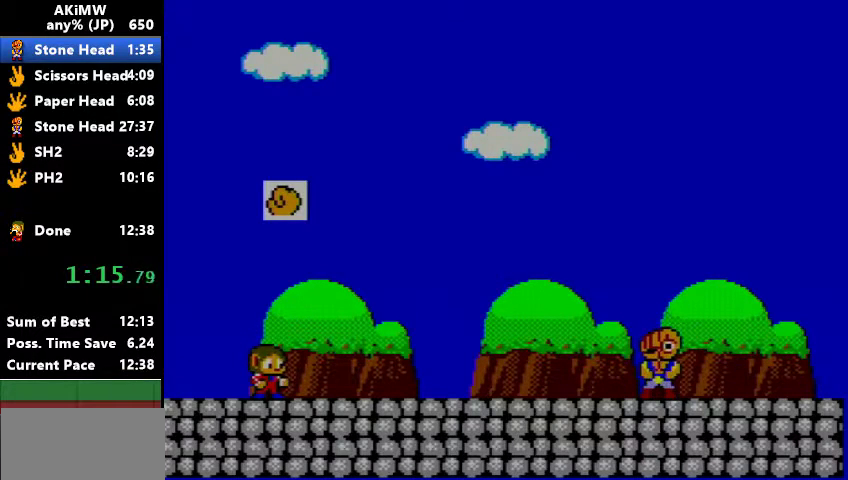
{"dt_ms": 500, "buttons": ["B"], "events": []}
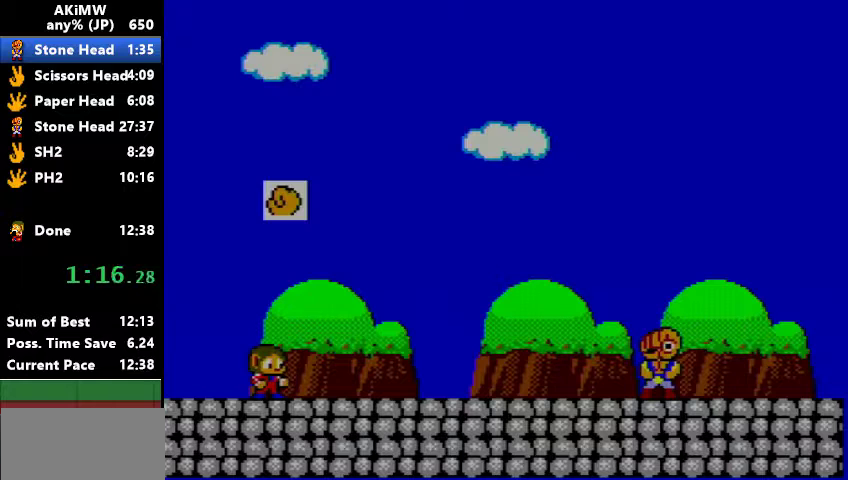
{"dt_ms": 500, "buttons": ["B"], "events": []}
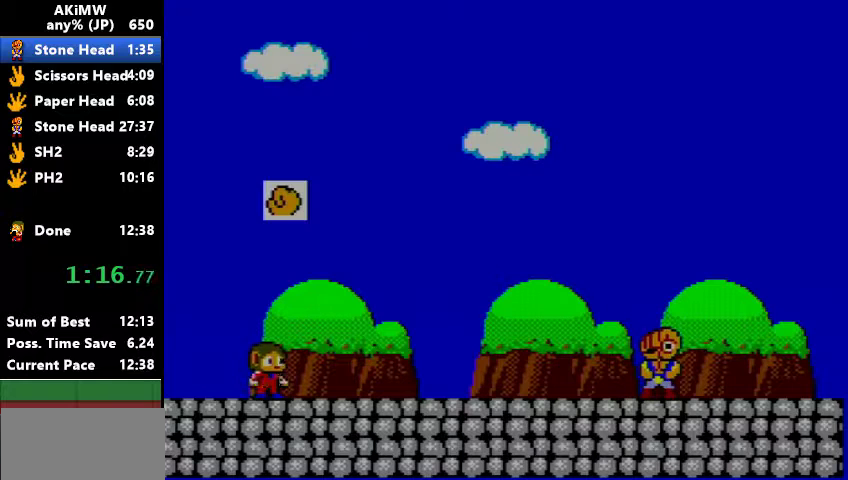
{"dt_ms": 500, "buttons": ["B"], "events": []}
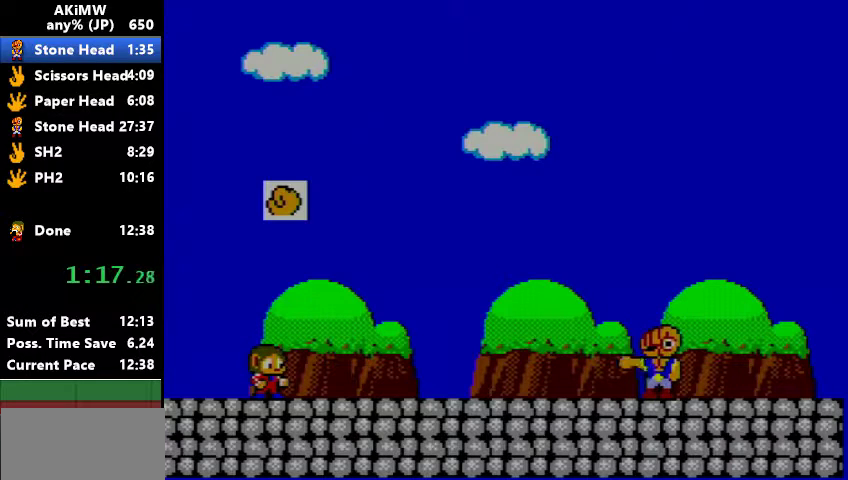
{"dt_ms": 500, "buttons": ["B"], "events": []}
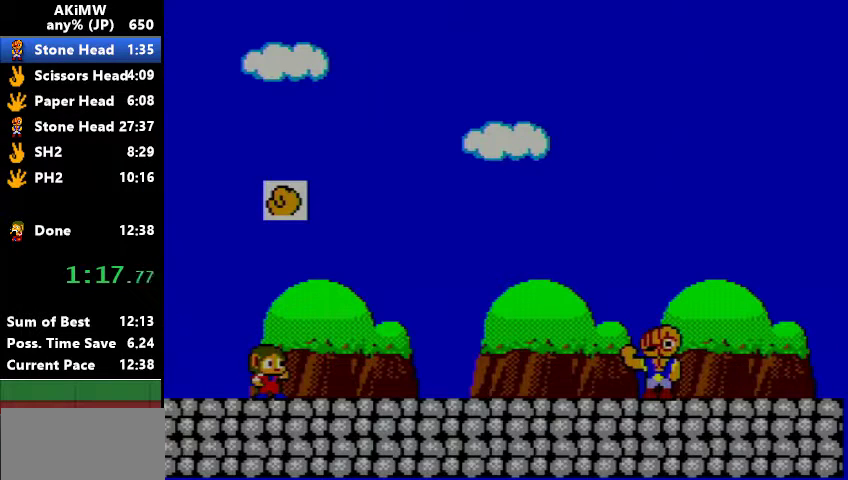
{"dt_ms": 500, "buttons": ["B"], "events": []}
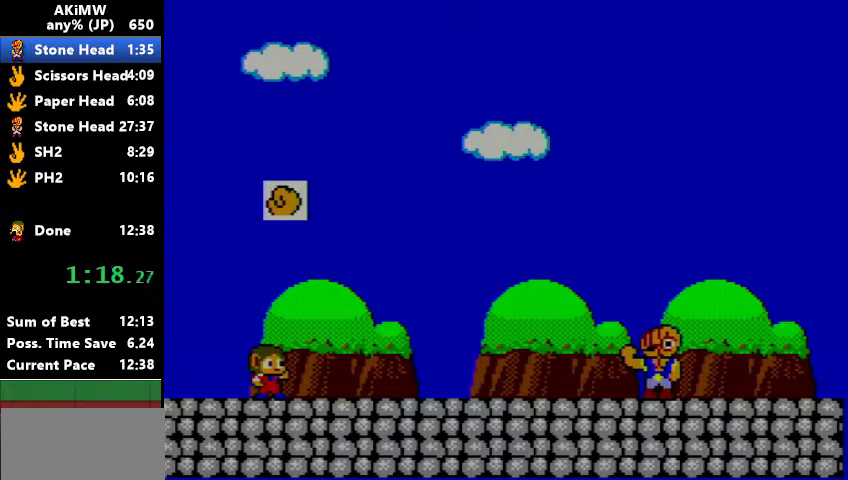
{"dt_ms": 500, "buttons": ["B"], "events": []}
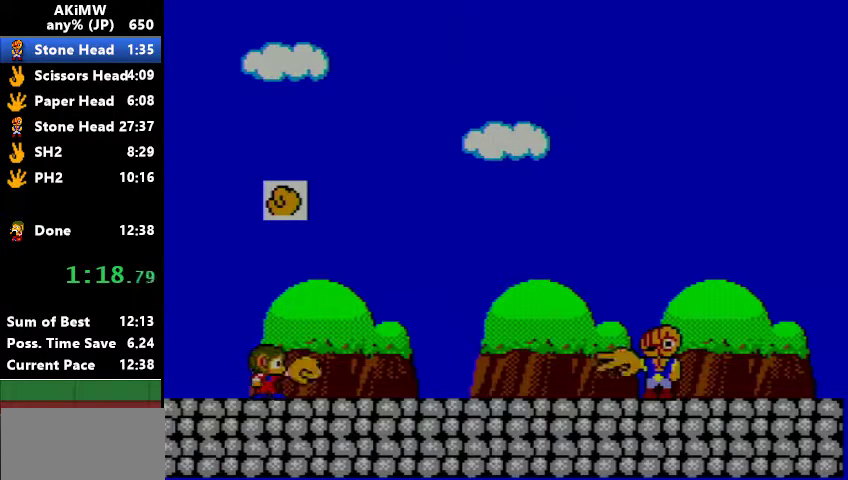
{"dt_ms": 500, "buttons": ["B"], "events": []}
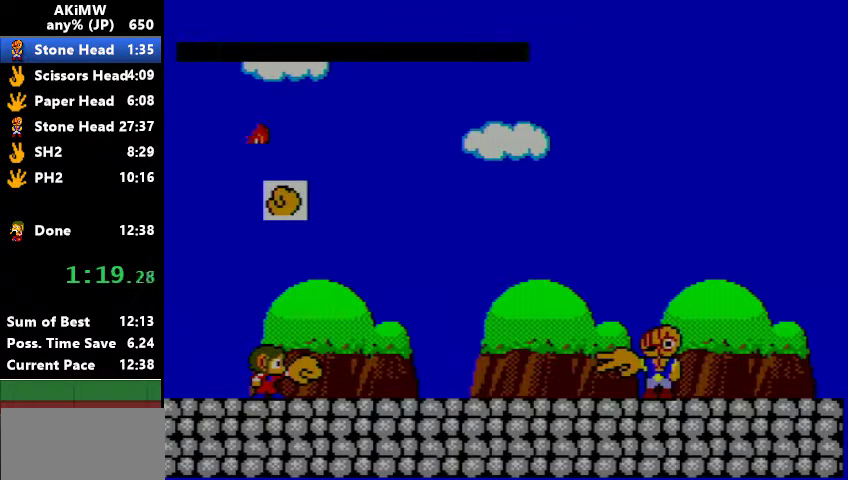
{"dt_ms": 500, "buttons": ["B"], "events": []}
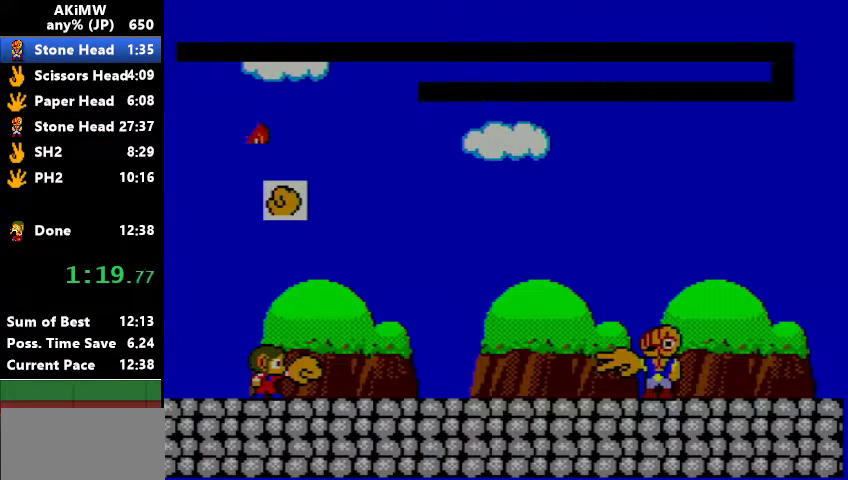
{"dt_ms": 500, "buttons": ["B"], "events": []}
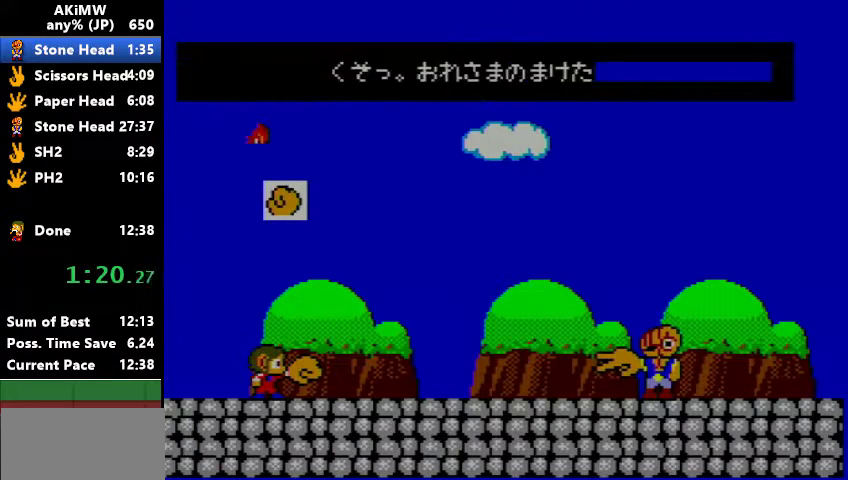
{"dt_ms": 500, "buttons": ["B"], "events": []}
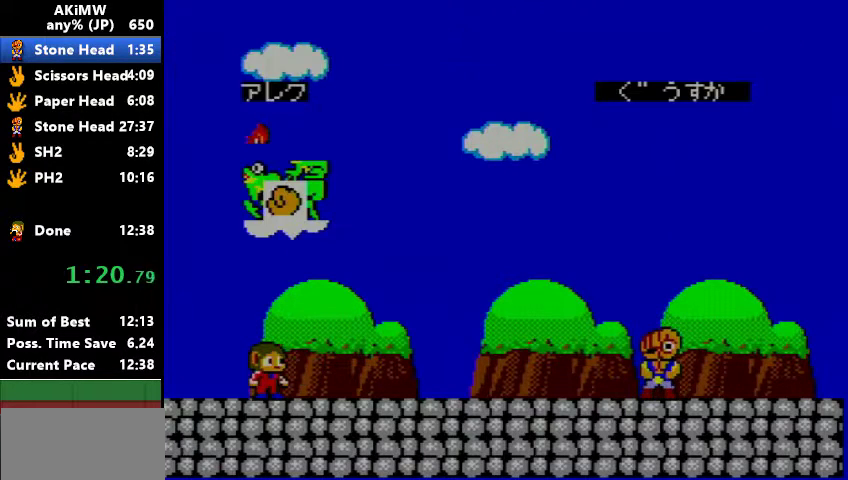
{"dt_ms": 500, "buttons": [], "events": [[300, "B", "up"], [333, "DPAD_UP", "down"], [433, "DPAD_UP", "up"]]}
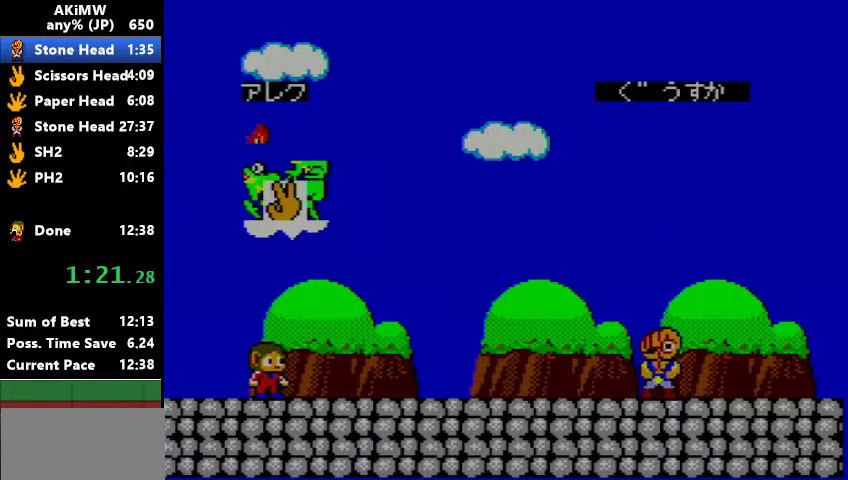
{"dt_ms": 500, "buttons": ["B"], "events": [[33, "DPAD_UP", "down"], [100, "DPAD_UP", "up"], [400, "B", "down"]]}
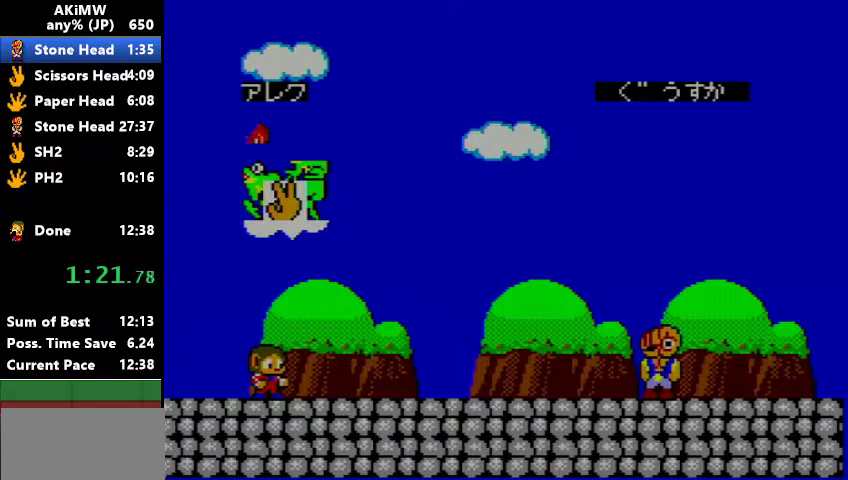
{"dt_ms": 500, "buttons": ["B"], "events": []}
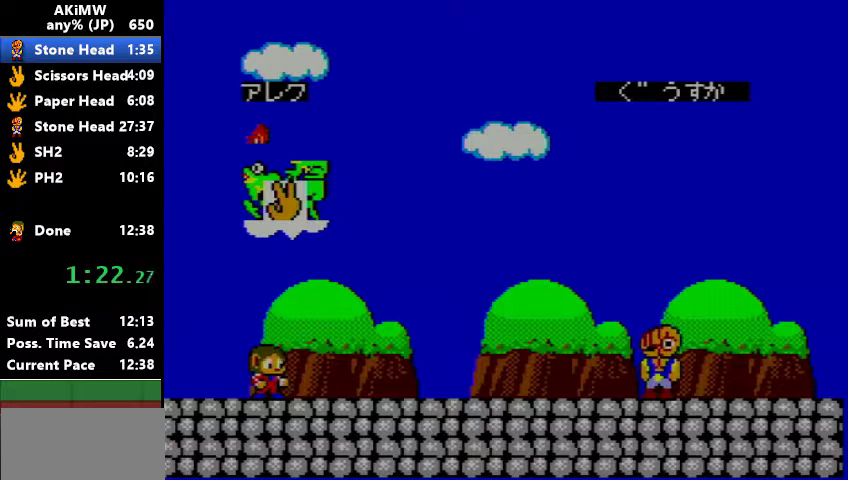
{"dt_ms": 500, "buttons": ["B"], "events": []}
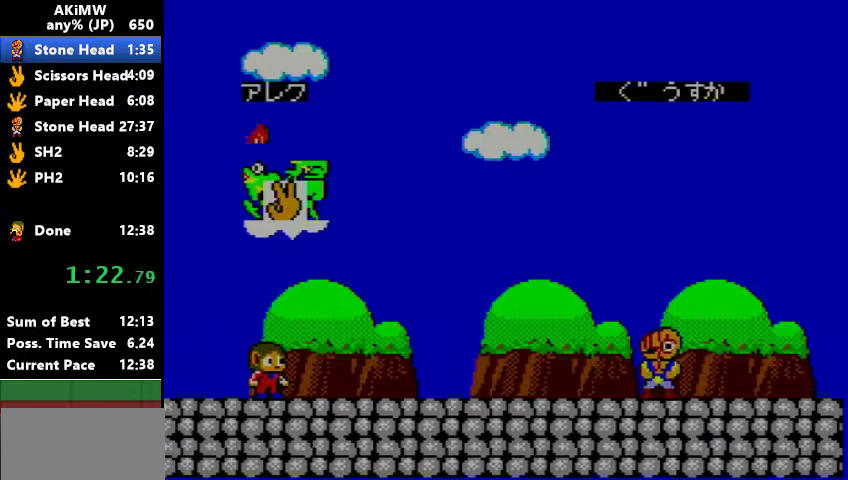
{"dt_ms": 500, "buttons": ["B"], "events": []}
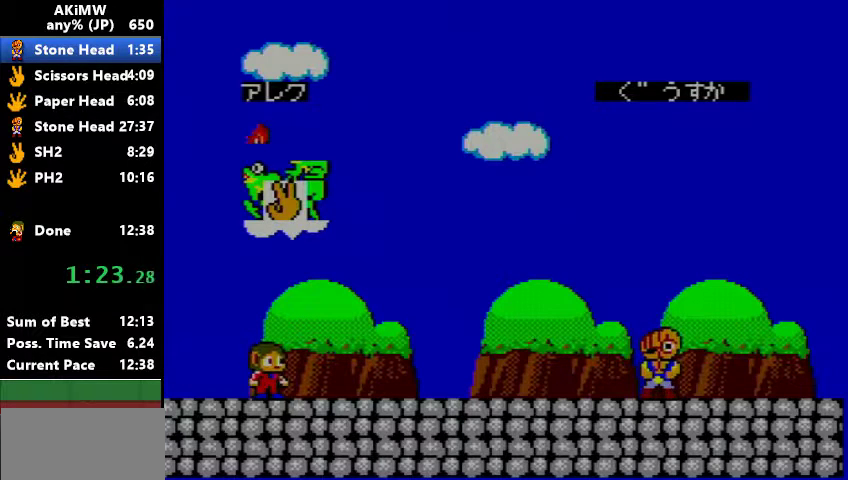
{"dt_ms": 500, "buttons": ["B"], "events": []}
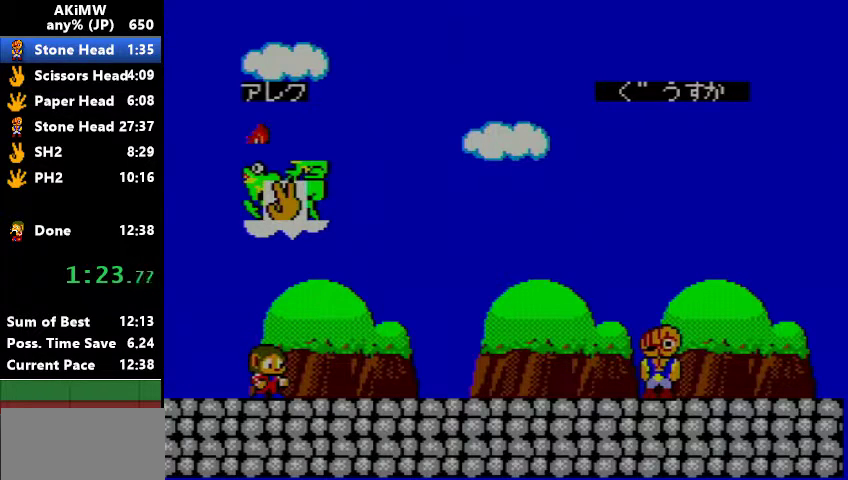
{"dt_ms": 1000, "buttons": ["B"], "events": []}
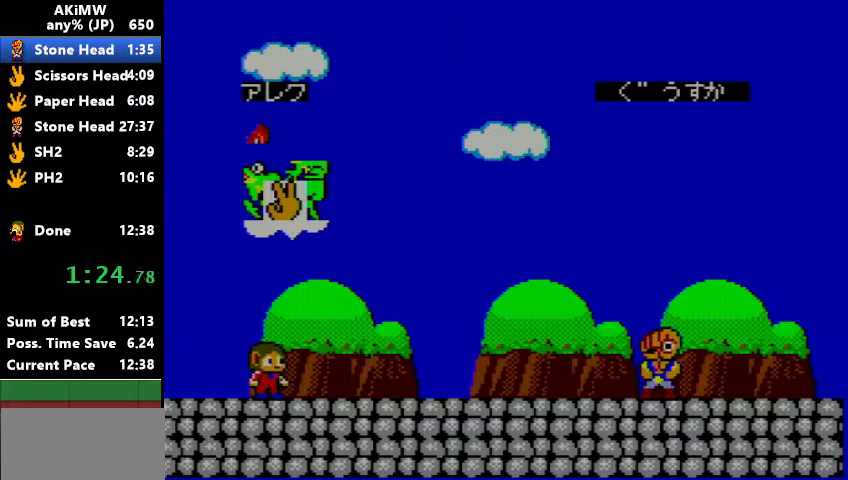
{"dt_ms": 500, "buttons": ["B"], "events": []}
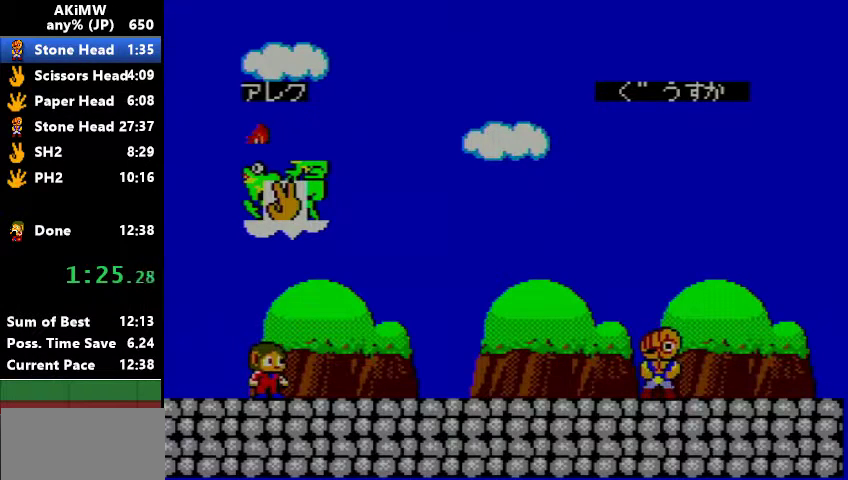
{"dt_ms": 500, "buttons": ["B"], "events": []}
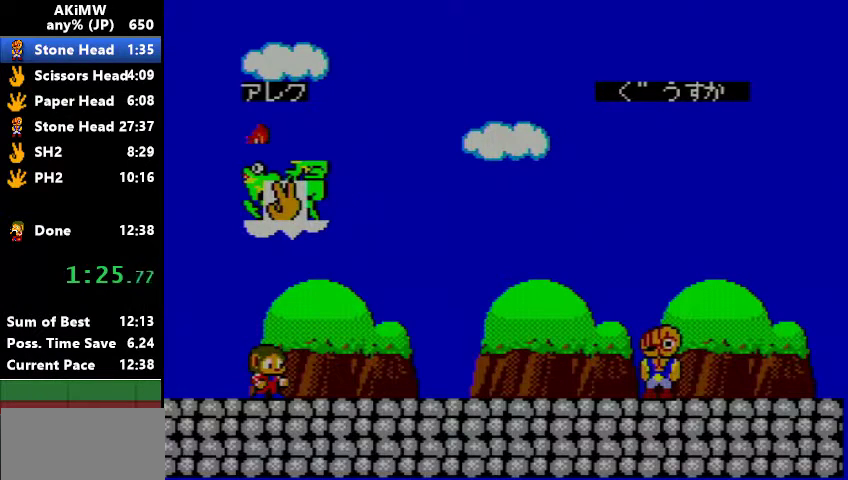
{"dt_ms": 500, "buttons": ["B"], "events": []}
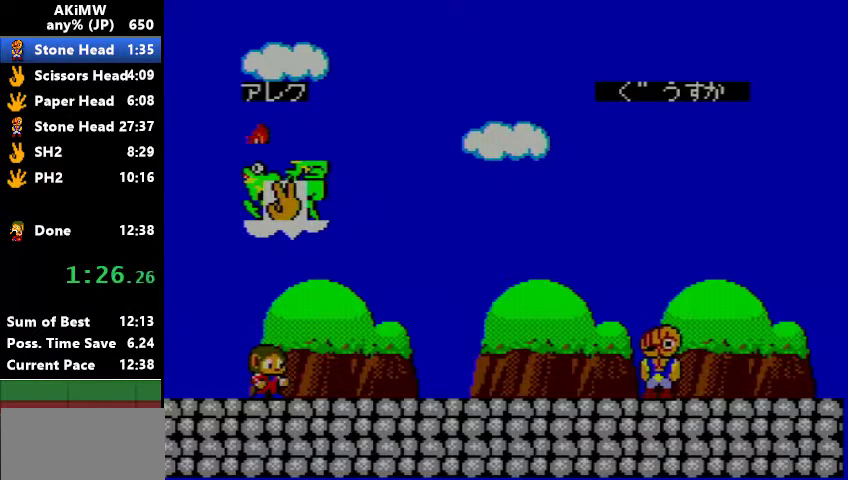
{"dt_ms": 500, "buttons": ["B"], "events": []}
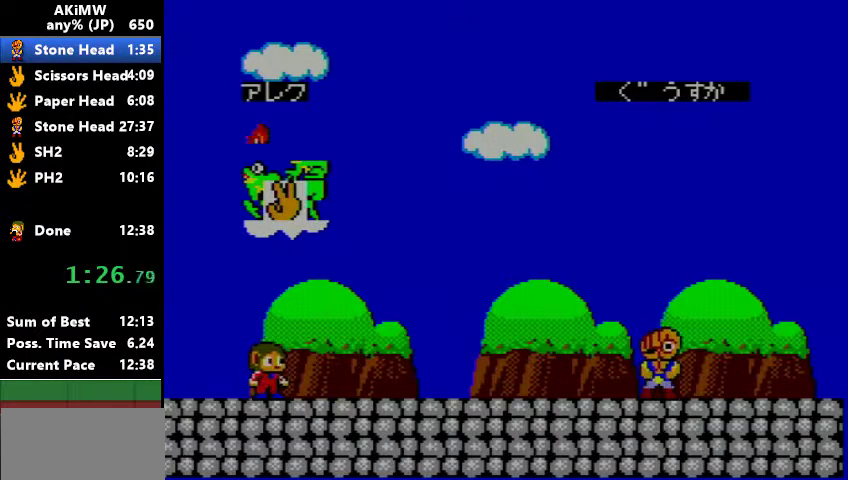
{"dt_ms": 500, "buttons": ["B"], "events": []}
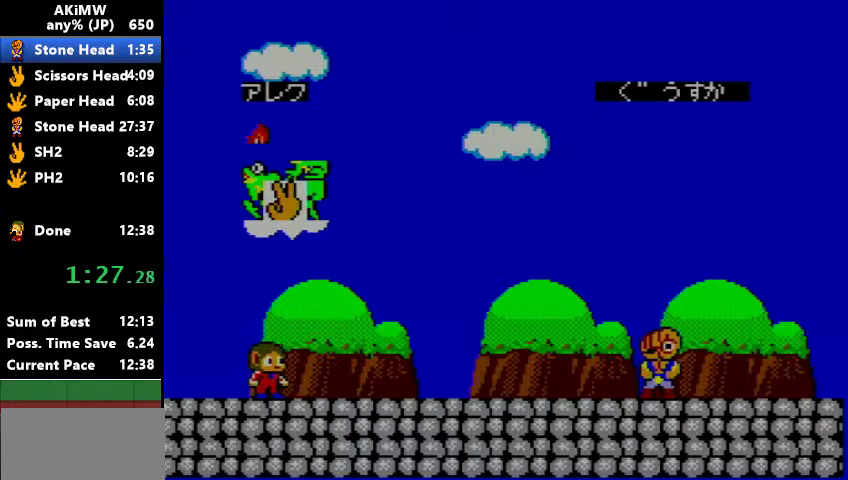
{"dt_ms": 500, "buttons": ["B"], "events": []}
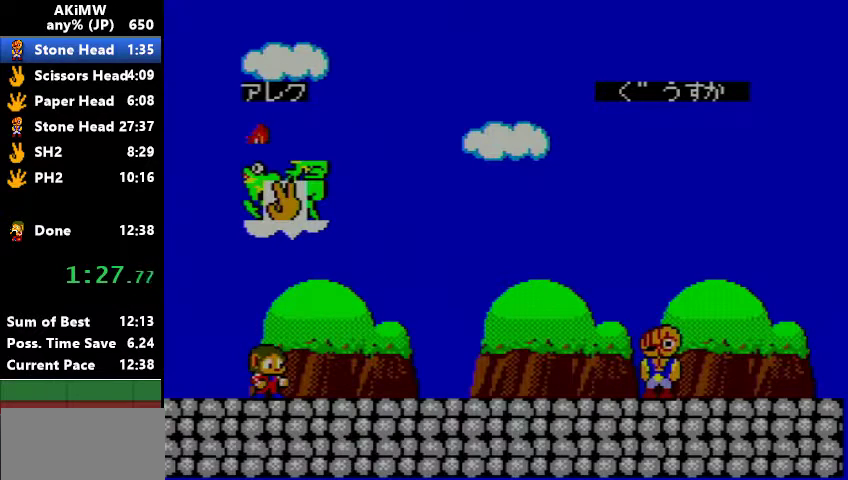
{"dt_ms": 500, "buttons": ["B"], "events": []}
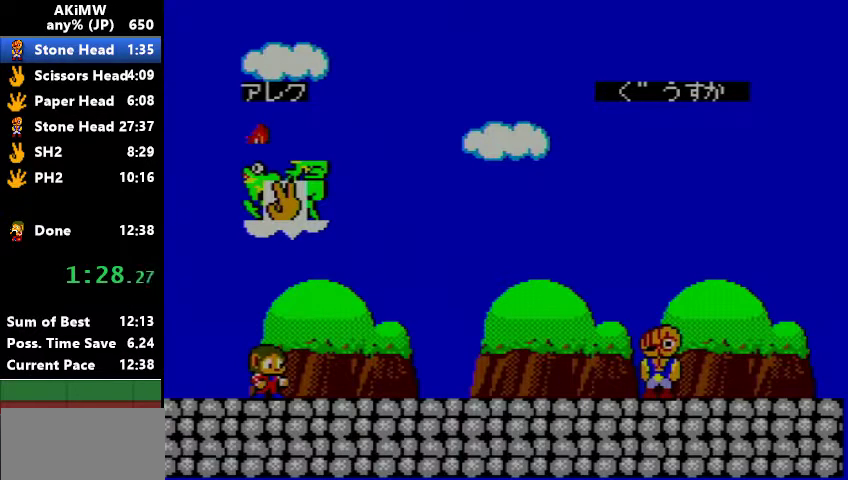
{"dt_ms": 500, "buttons": ["B"], "events": []}
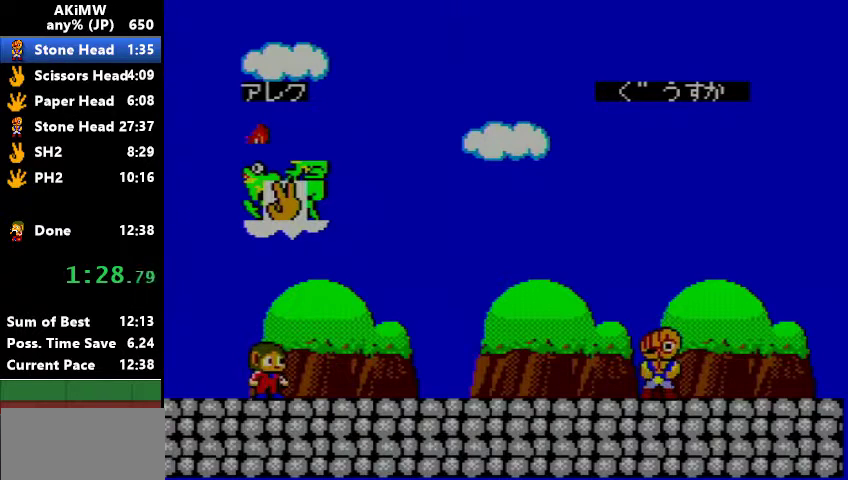
{"dt_ms": 500, "buttons": ["B"], "events": []}